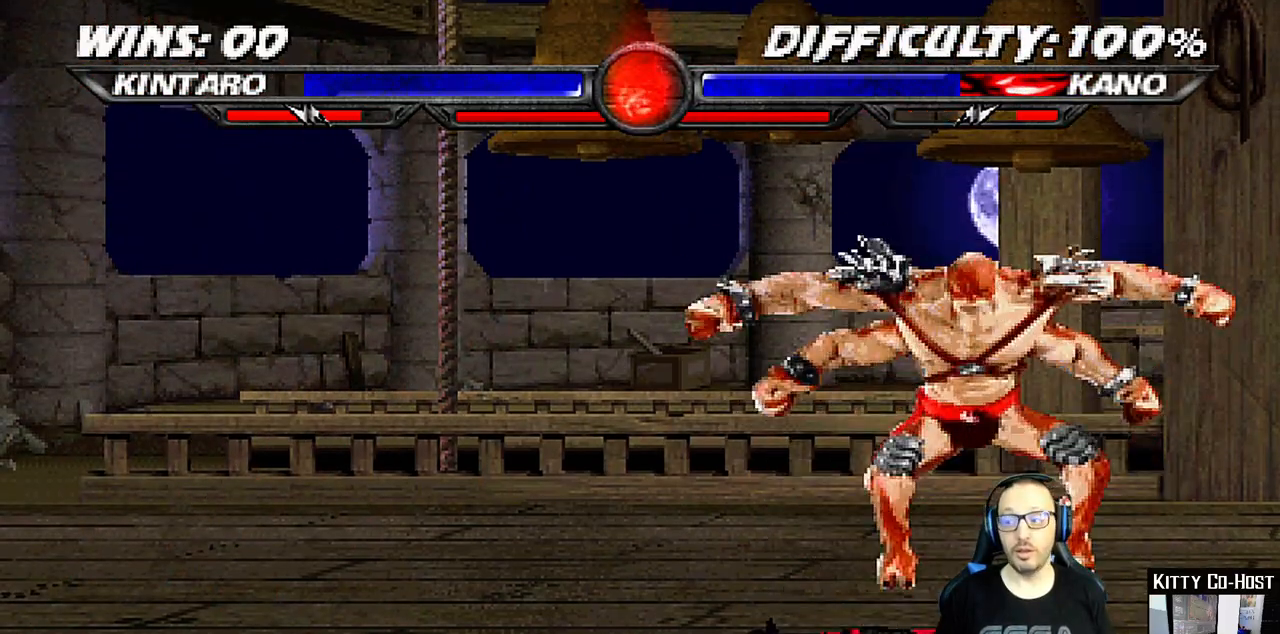
Gameplay with a controller (PlayStation layout); each line is a JSON object with the inputs held at the frame after it. "events" lists button and stick changes between this image and that frame as [ms after this image, input, new state], when the widget could be followed in between.
{"buttons": [], "left_stick": "center", "right_stick": "center", "events": []}
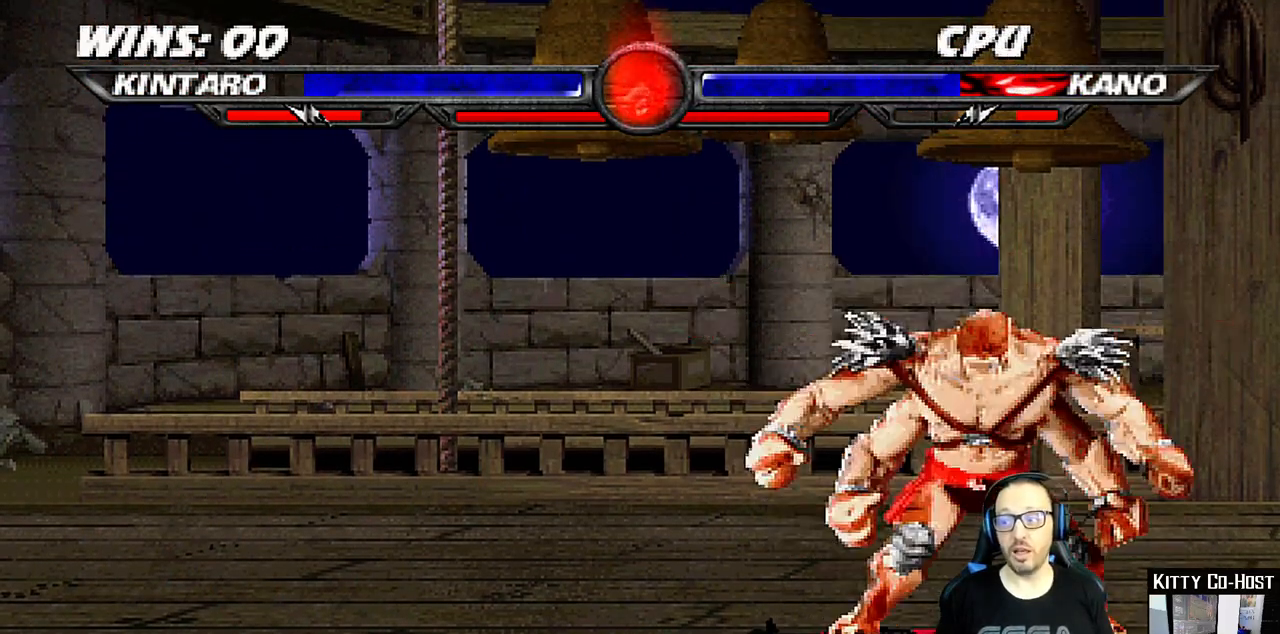
{"buttons": [], "left_stick": "center", "right_stick": "center", "events": []}
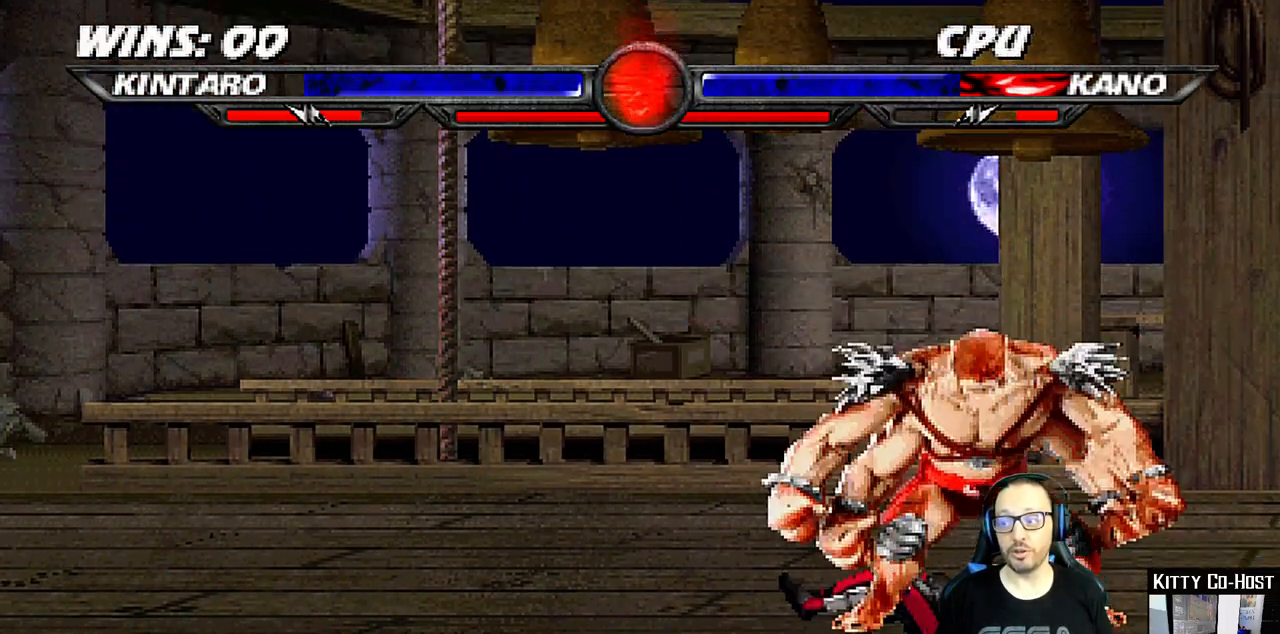
{"buttons": [], "left_stick": "center", "right_stick": "center", "events": []}
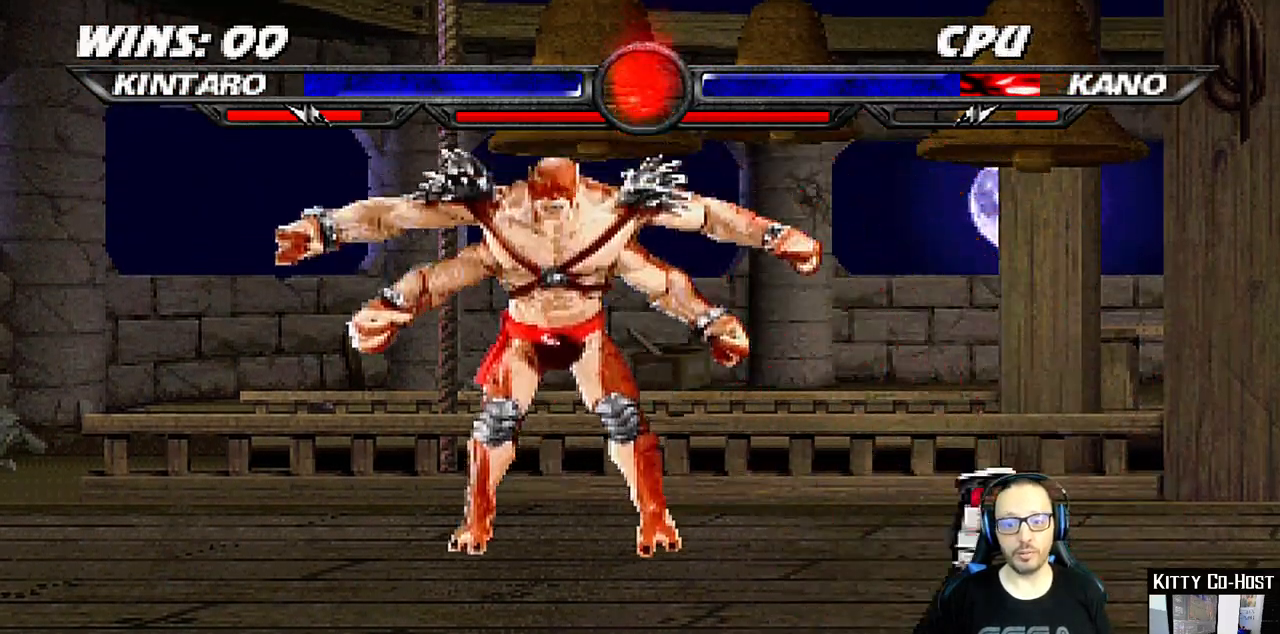
{"buttons": ["TRIANGLE"], "left_stick": "center", "right_stick": "center", "events": [[50, "DPAD_DOWN", "down"], [83, "DPAD_LEFT", "down"], [133, "DPAD_DOWN", "up"], [150, "TRIANGLE", "down"], [167, "DPAD_LEFT", "up"], [267, "TRIANGLE", "up"], [300, "DPAD_DOWN", "down"], [317, "DPAD_LEFT", "down"], [333, "TRIANGLE", "down"], [350, "DPAD_DOWN", "up"], [417, "DPAD_LEFT", "up"], [433, "TRIANGLE", "up"], [483, "TRIANGLE", "down"]]}
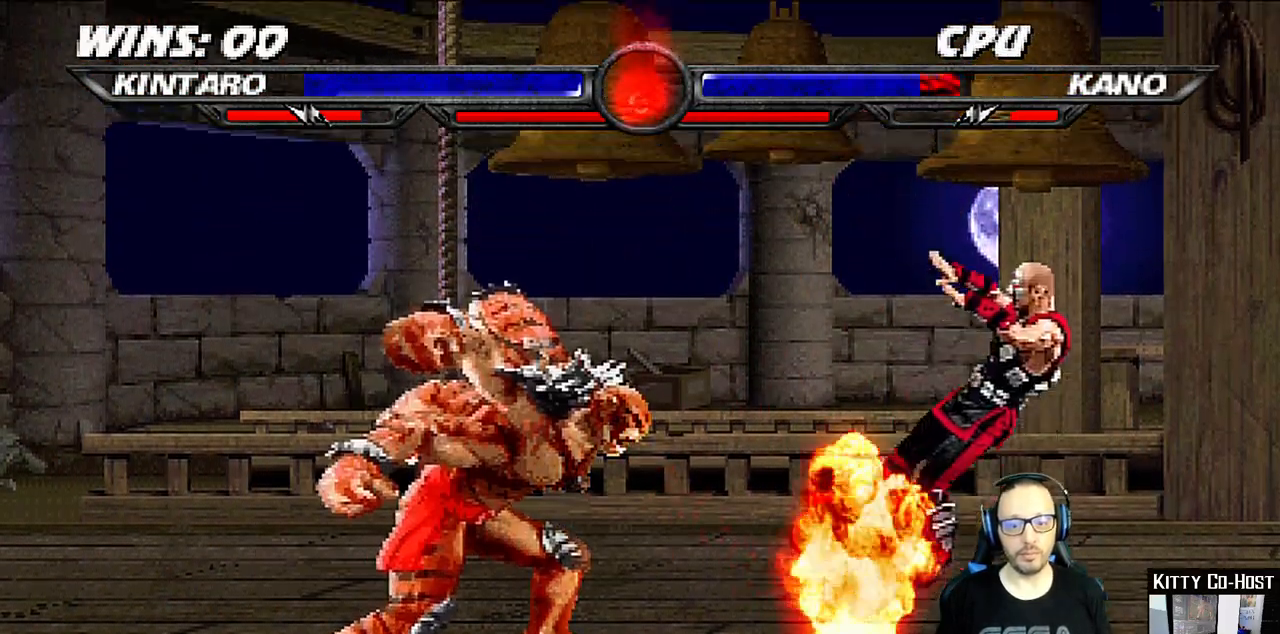
{"buttons": ["L1", "DPAD_RIGHT"], "left_stick": "center", "right_stick": "center"}
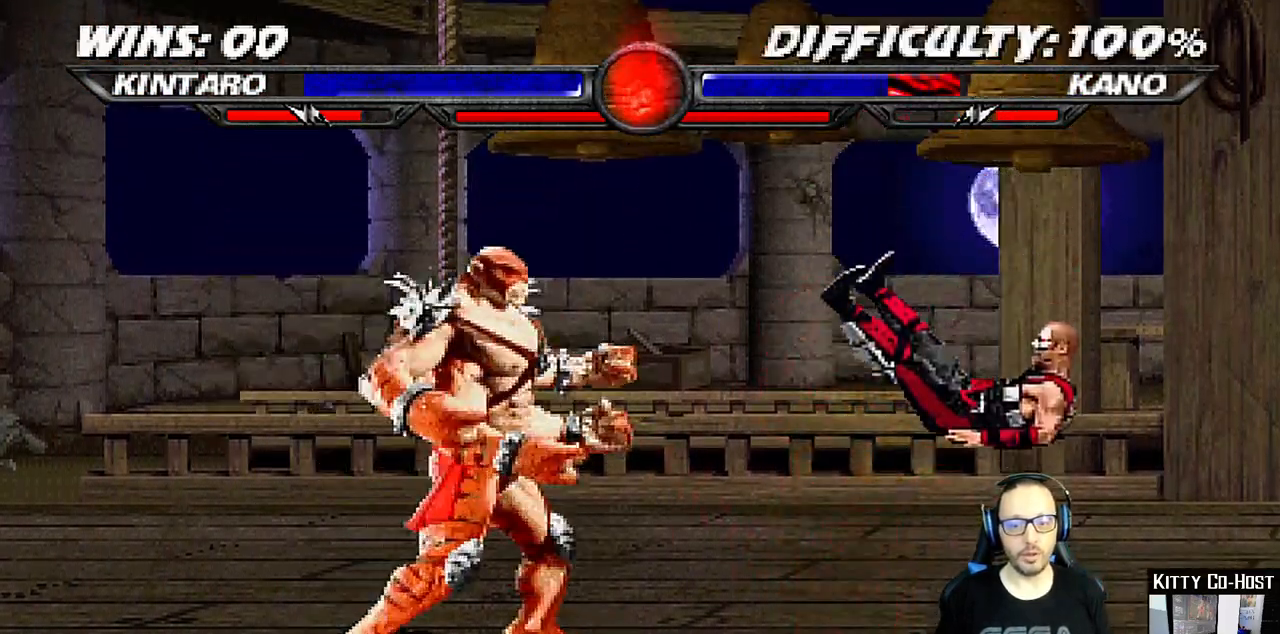
{"buttons": ["L1", "DPAD_RIGHT"], "left_stick": "center", "right_stick": "center", "events": [[133, "SQUARE", "down"], [300, "DPAD_RIGHT", "up"], [300, "L1", "up"], [317, "SQUARE", "up"], [433, "DPAD_RIGHT", "down"], [433, "L1", "down"]]}
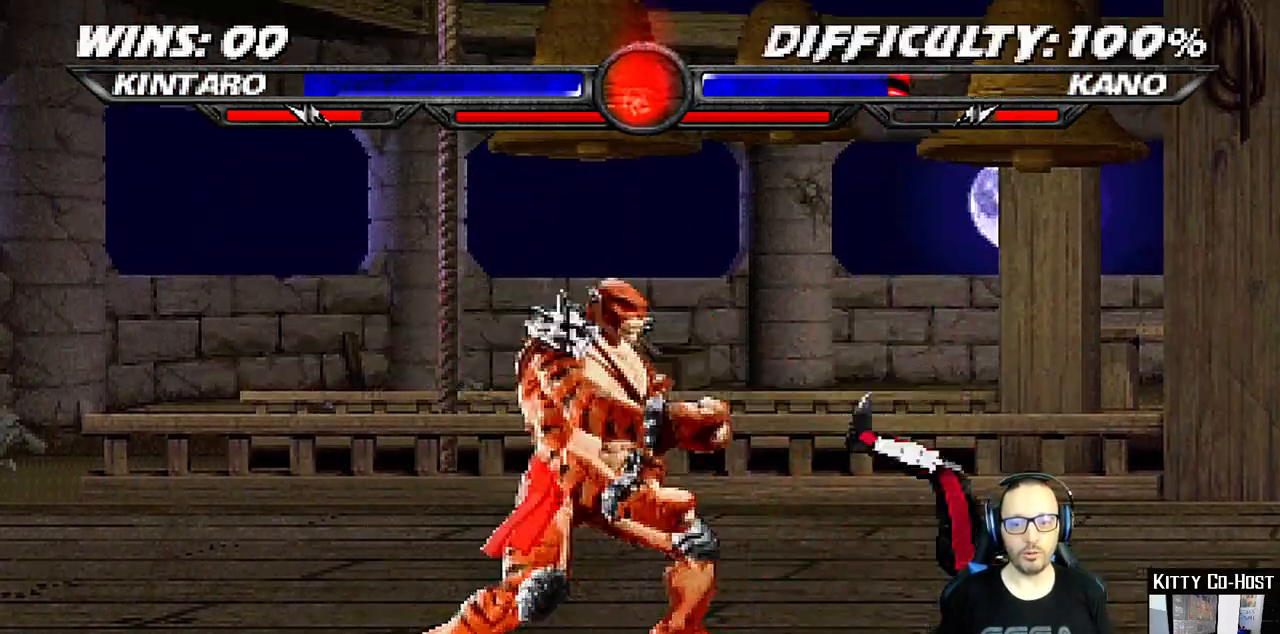
{"buttons": [], "left_stick": "center", "right_stick": "center", "events": [[67, "SQUARE", "down"], [167, "SQUARE", "up"], [217, "SQUARE", "down"], [250, "DPAD_RIGHT", "up"], [267, "L1", "up"], [367, "SQUARE", "up"]]}
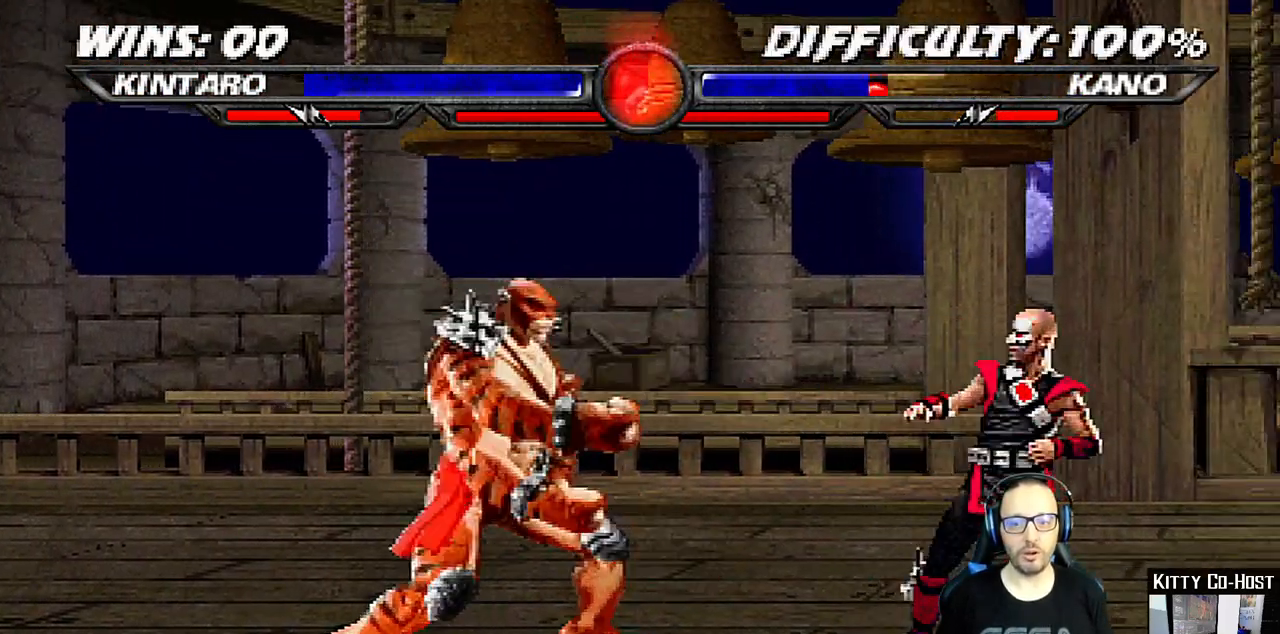
{"buttons": [], "left_stick": "center", "right_stick": "center", "events": []}
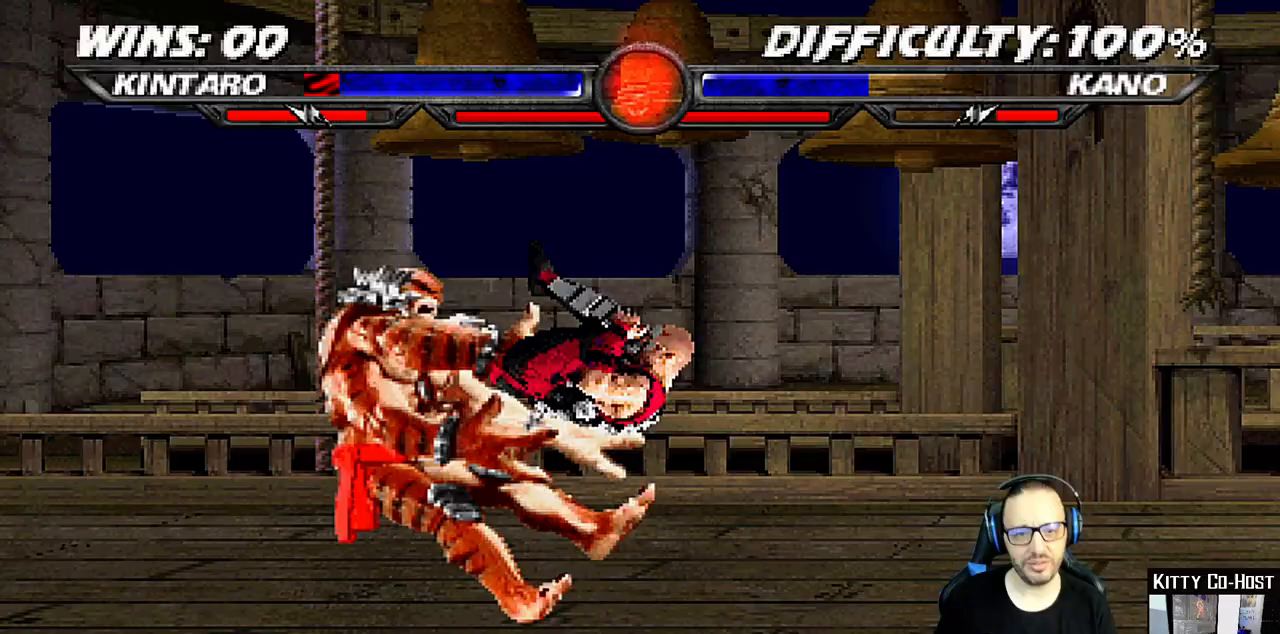
{"buttons": [], "left_stick": "center", "right_stick": "center"}